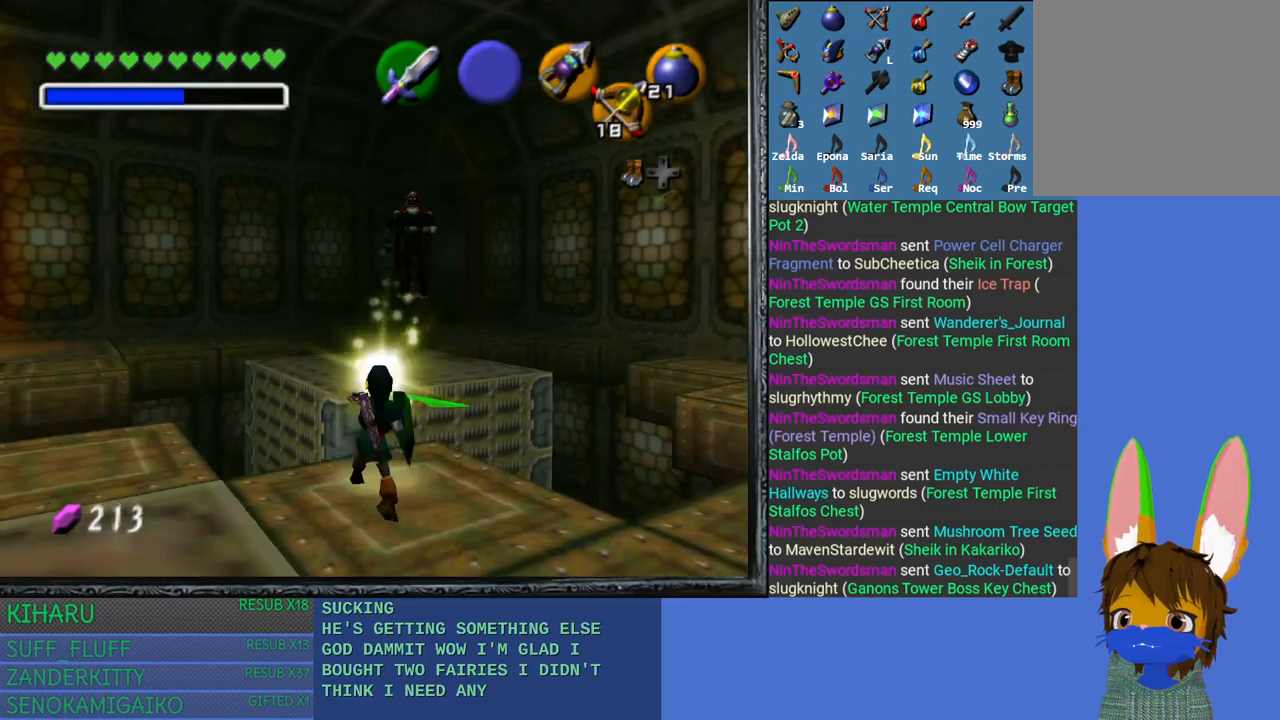
Gameplay with a controller (PlayStation layout); each line is a JSON object with the inputs held at the frame after it. "events" lists button and stick changes between this image and that frame as [ms after this image, input, new state], when the widget could be followed in between.
{"buttons": [], "left_stick": "center", "right_stick": "center", "events": []}
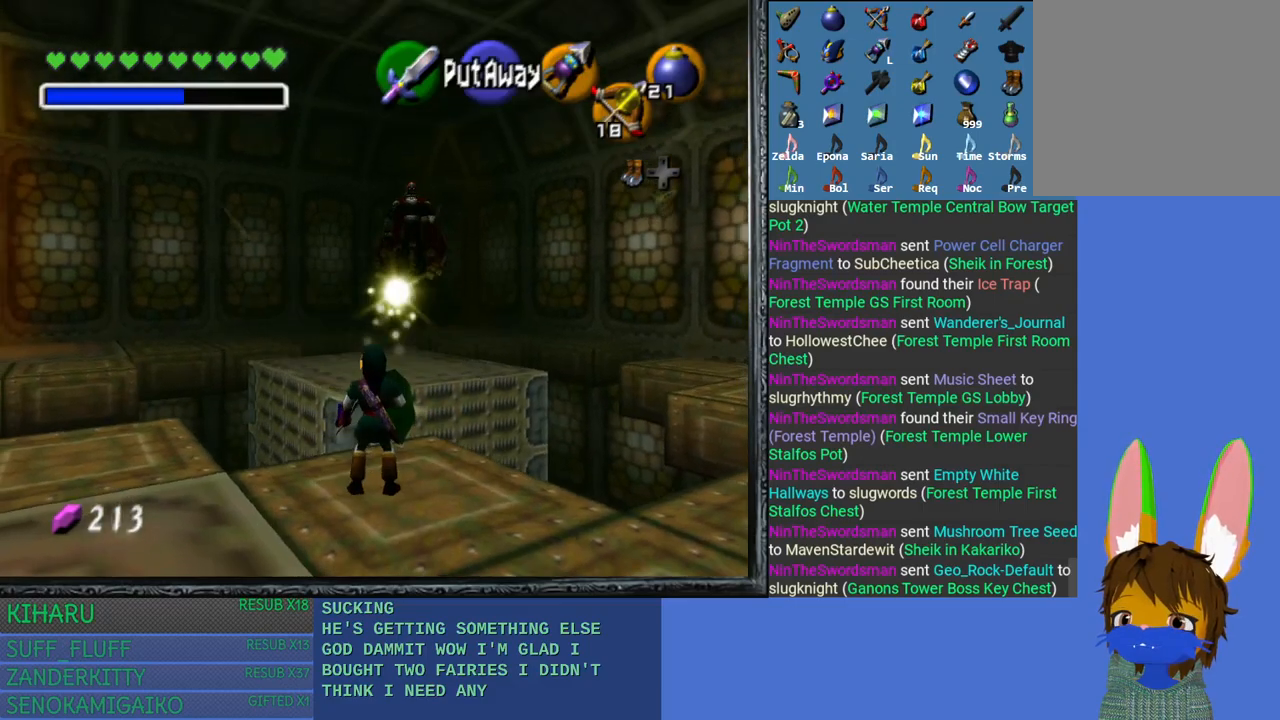
{"buttons": [], "left_stick": "center", "right_stick": "center", "events": []}
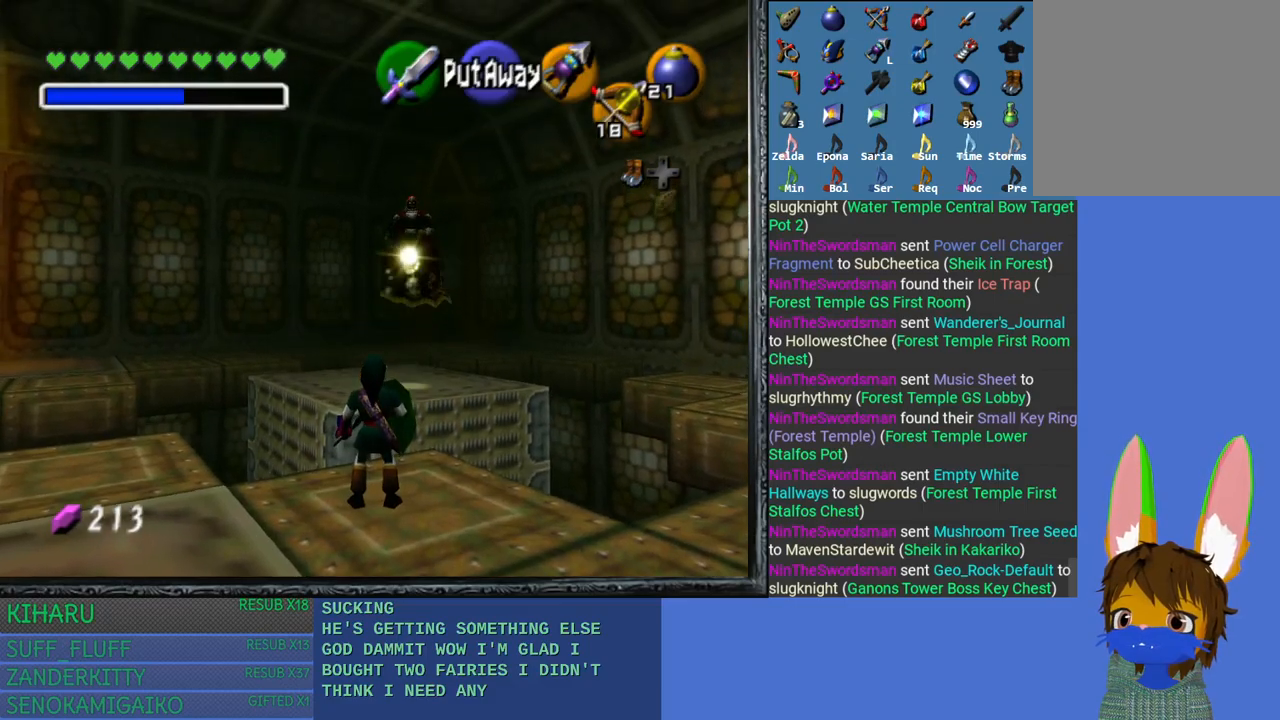
{"buttons": [], "left_stick": "center", "right_stick": "center", "events": [[317, "right_stick", "down"], [433, "right_stick", "center"]]}
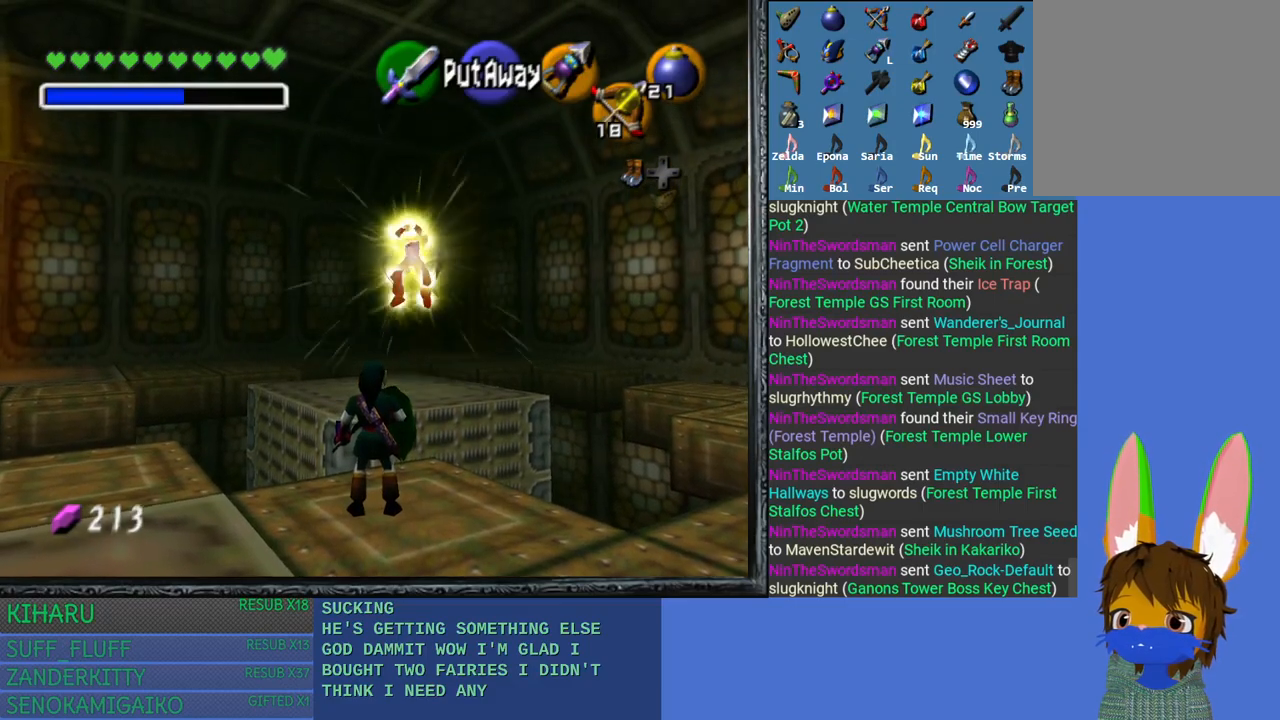
{"buttons": [], "left_stick": "center", "right_stick": "center", "events": []}
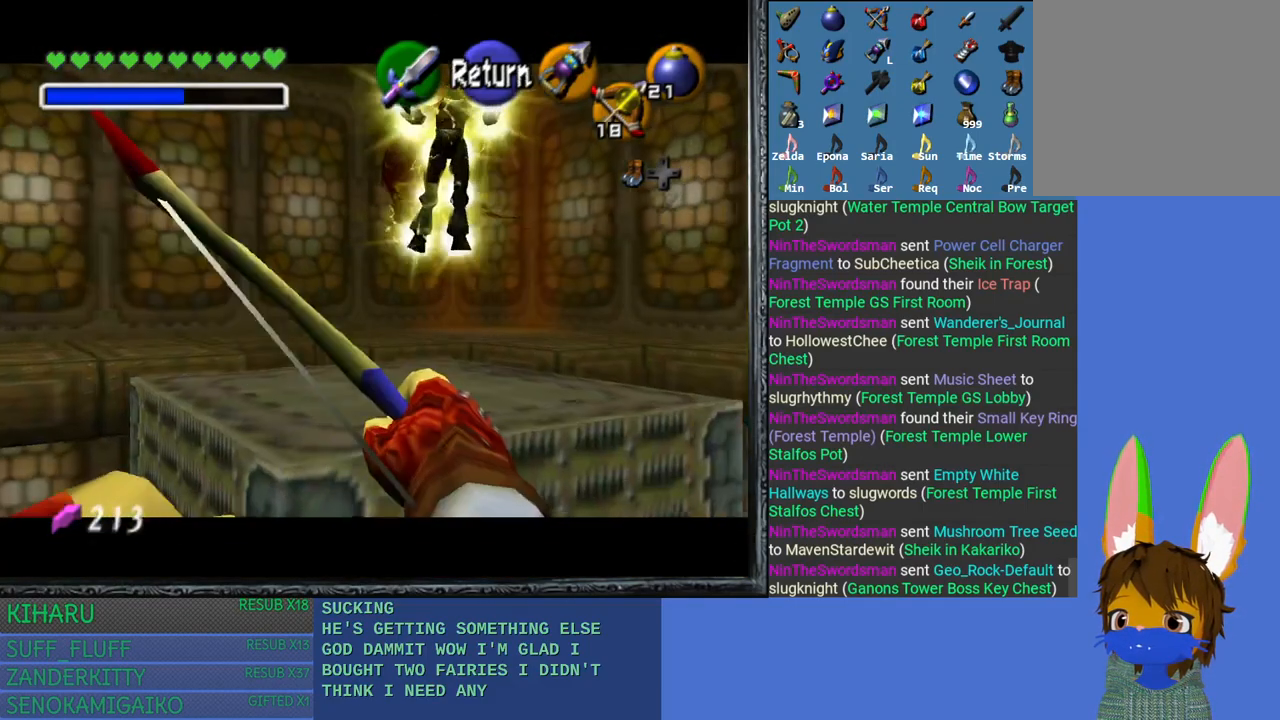
{"buttons": [], "left_stick": "center", "right_stick": "down", "events": [[67, "left_stick", "down-right"], [67, "right_stick", "down"], [317, "left_stick", "center"]]}
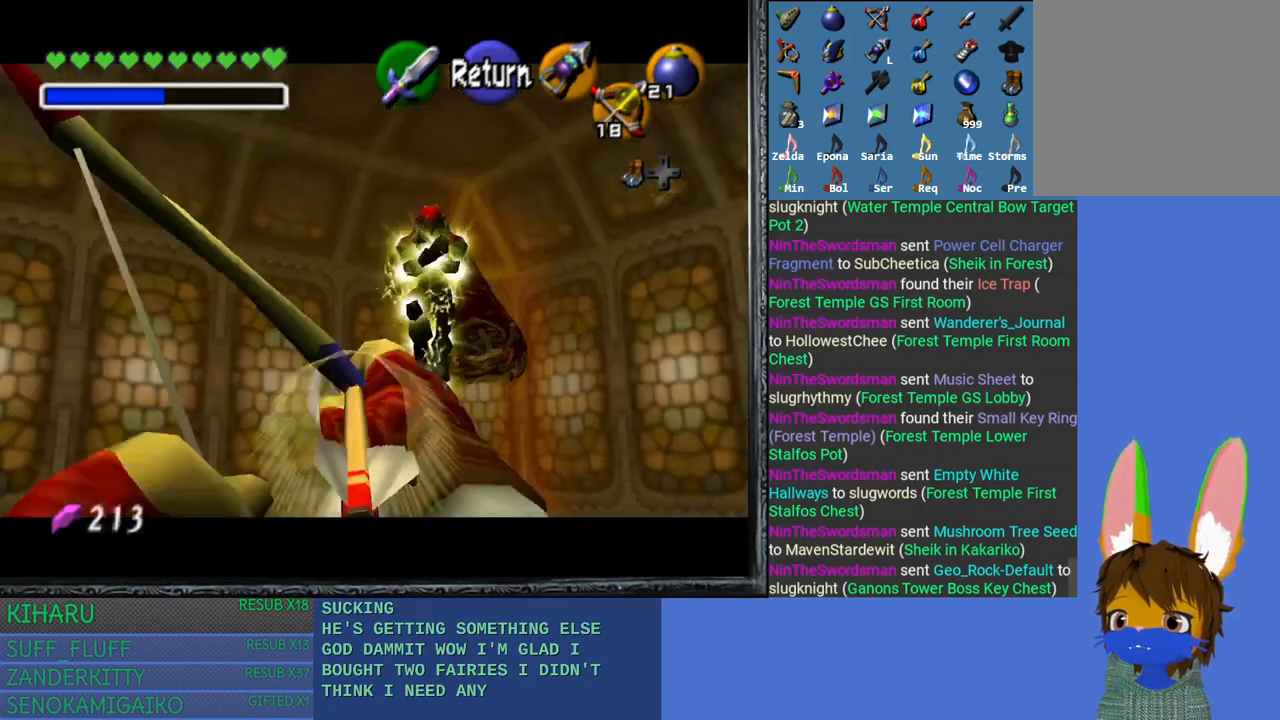
{"buttons": [], "left_stick": "center", "right_stick": "down", "events": [[200, "left_stick", "right"], [267, "left_stick", "center"]]}
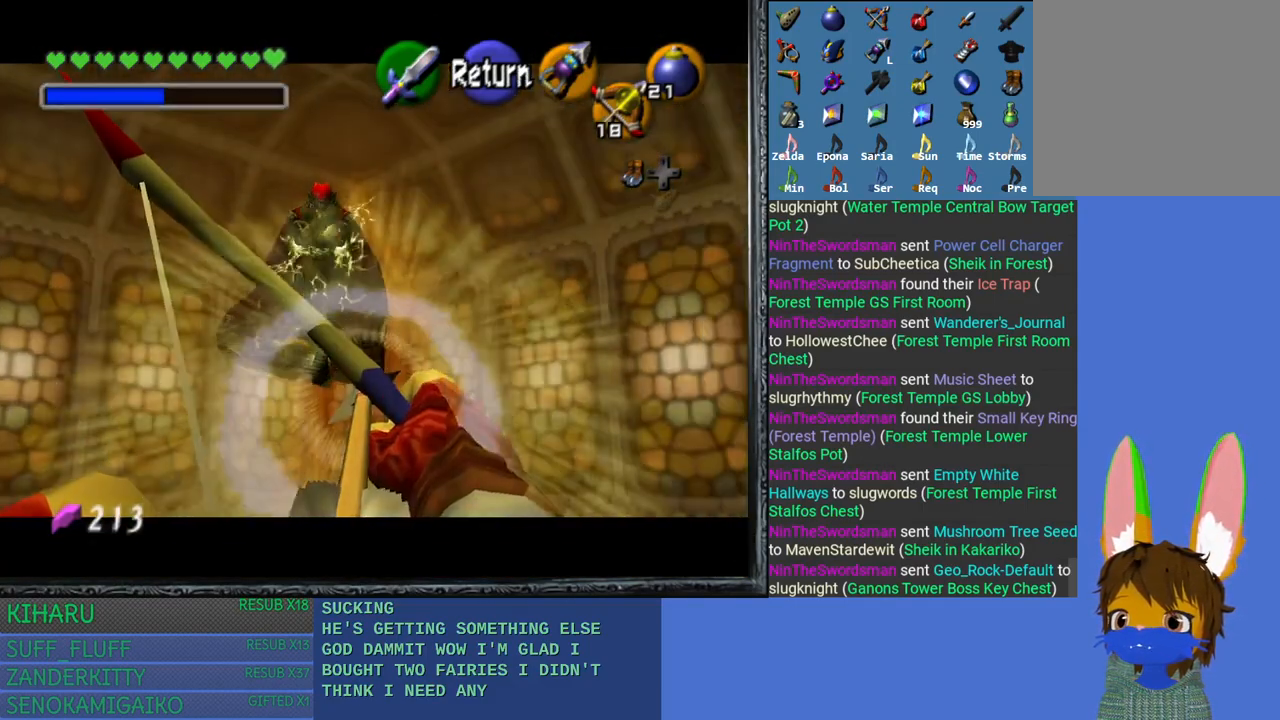
{"buttons": [], "left_stick": "center", "right_stick": "center", "events": [[283, "left_stick", "left"], [350, "right_stick", "center"], [383, "left_stick", "center"]]}
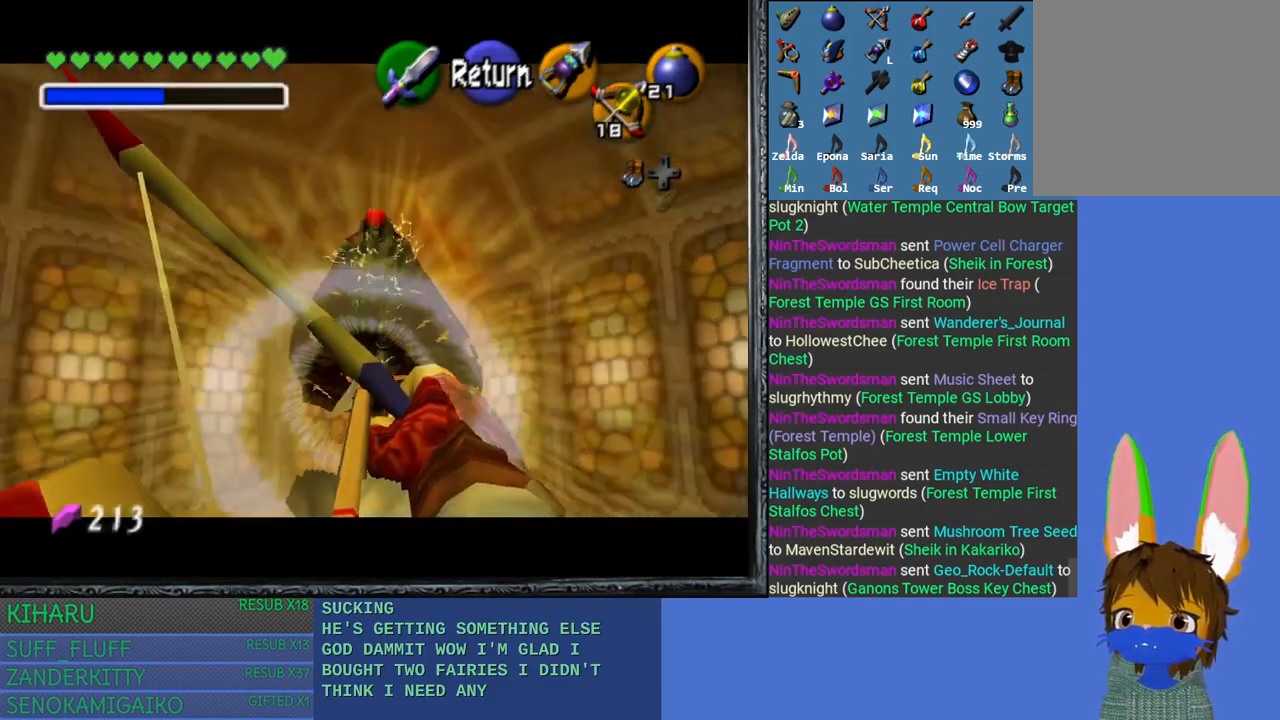
{"buttons": ["CROSS"], "left_stick": "center", "right_stick": "center", "events": [[483, "CROSS", "down"]]}
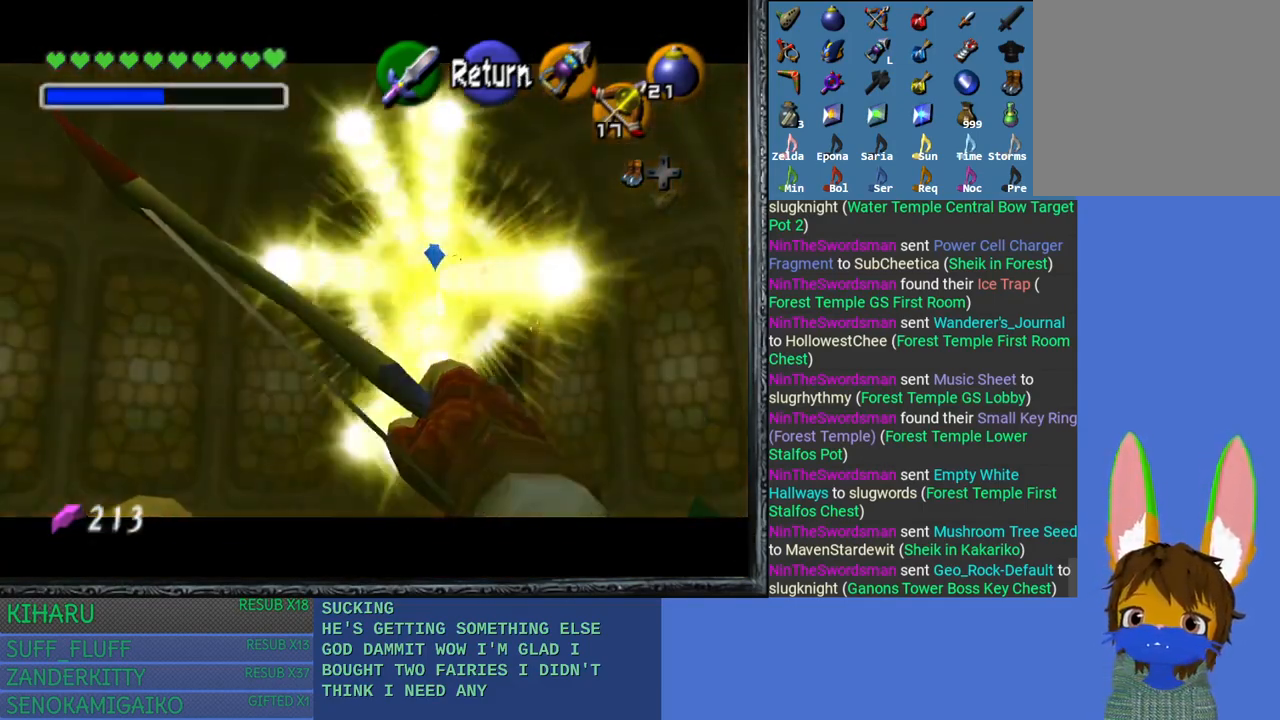
{"buttons": [], "left_stick": "center", "right_stick": "center", "events": [[100, "CROSS", "up"]]}
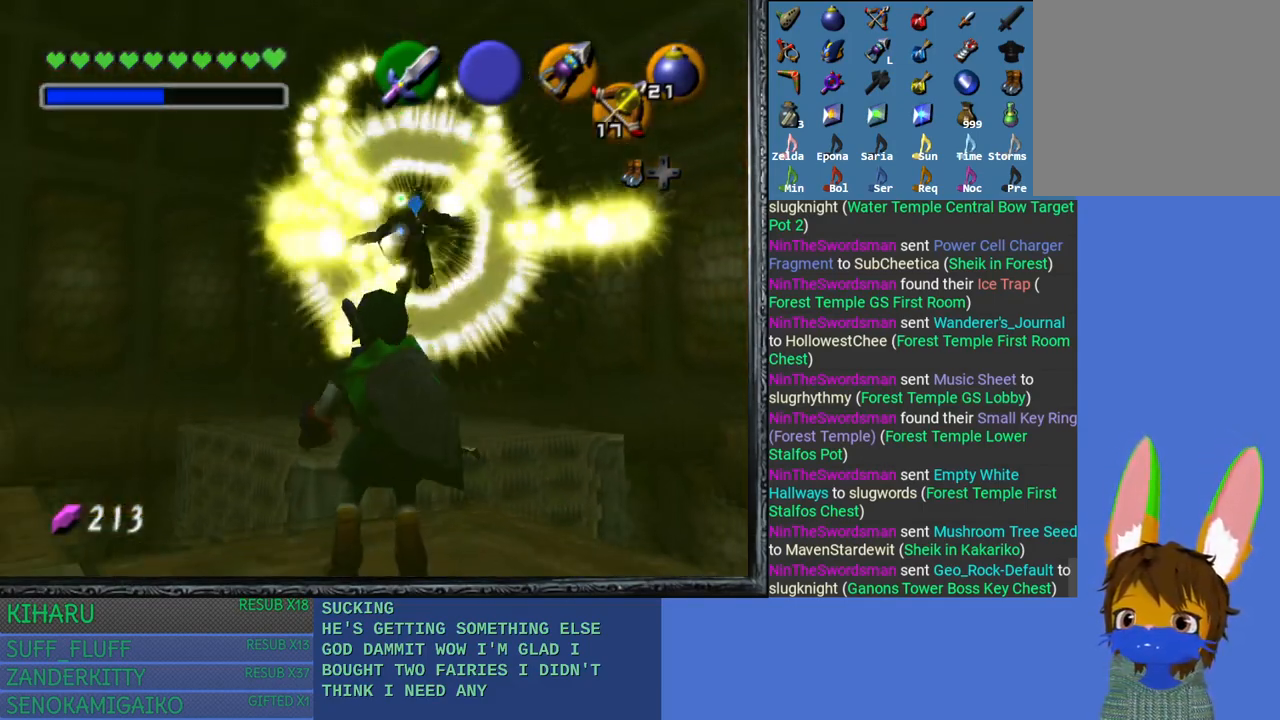
{"buttons": ["CROSS"], "left_stick": "up", "right_stick": "center", "events": [[50, "left_stick", "up"], [217, "CROSS", "down"]]}
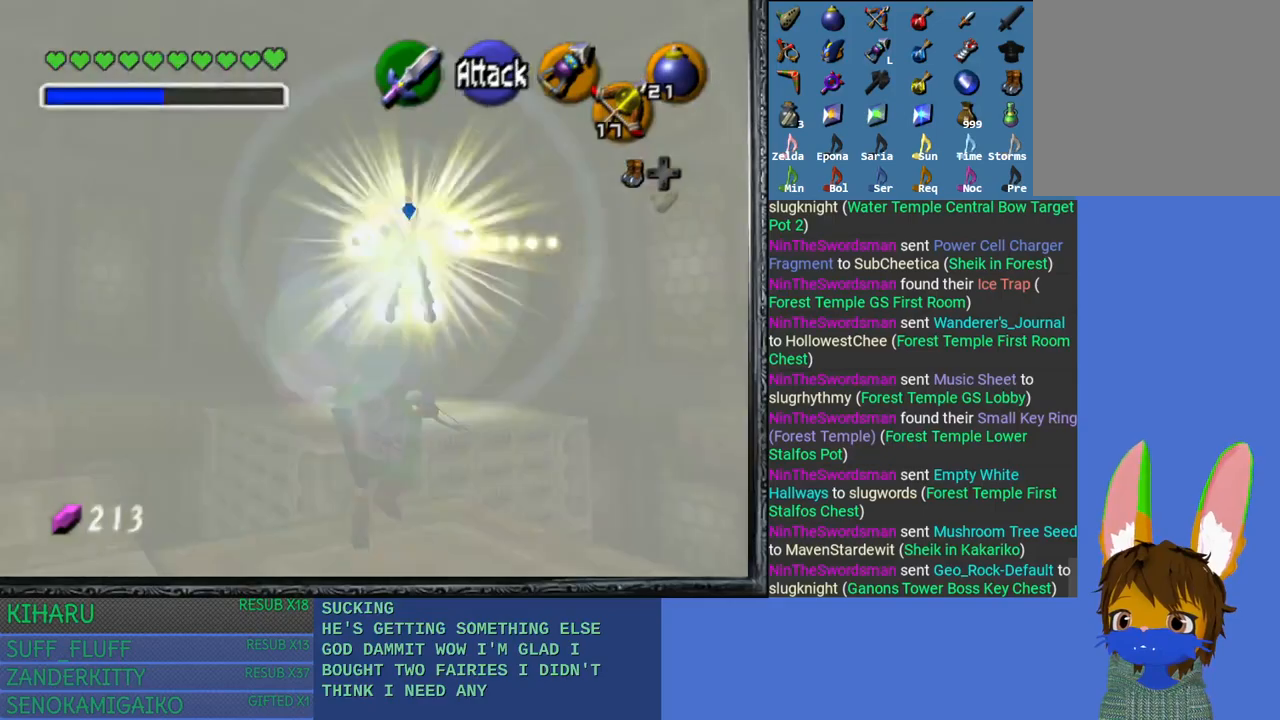
{"buttons": ["CROSS"], "left_stick": "up", "right_stick": "center", "events": []}
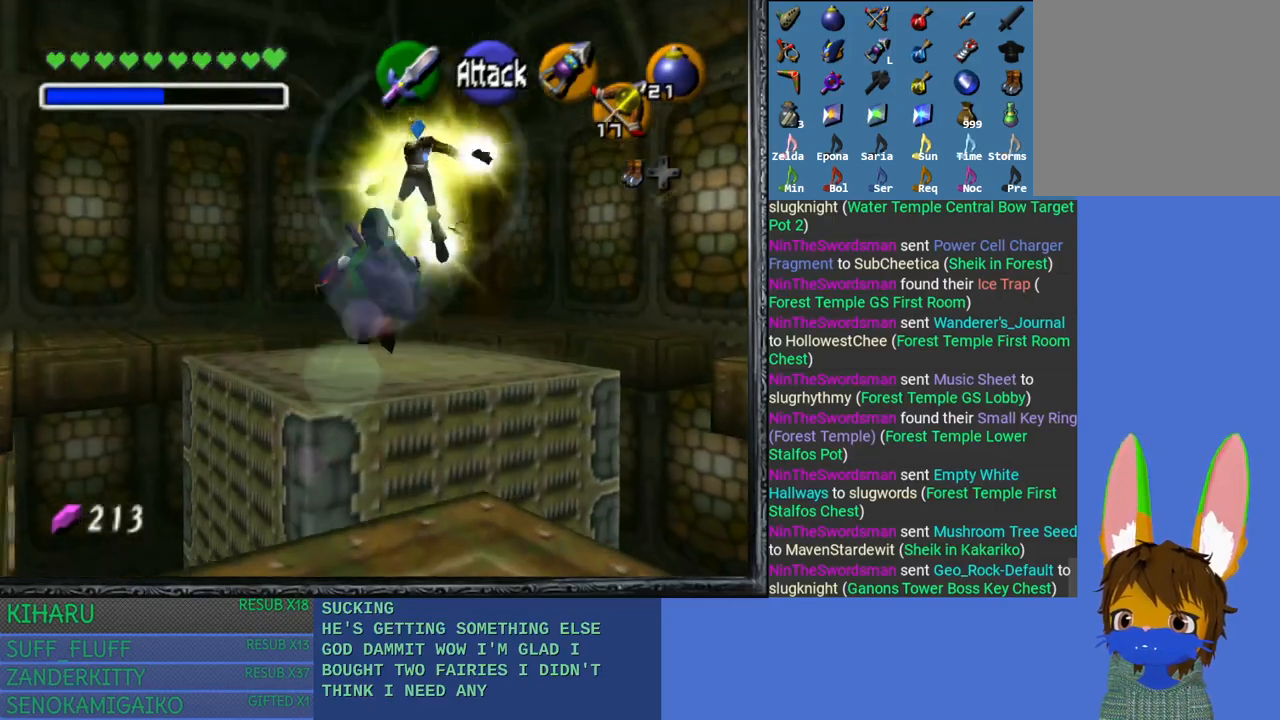
{"buttons": [], "left_stick": "up", "right_stick": "center", "events": [[267, "CROSS", "up"]]}
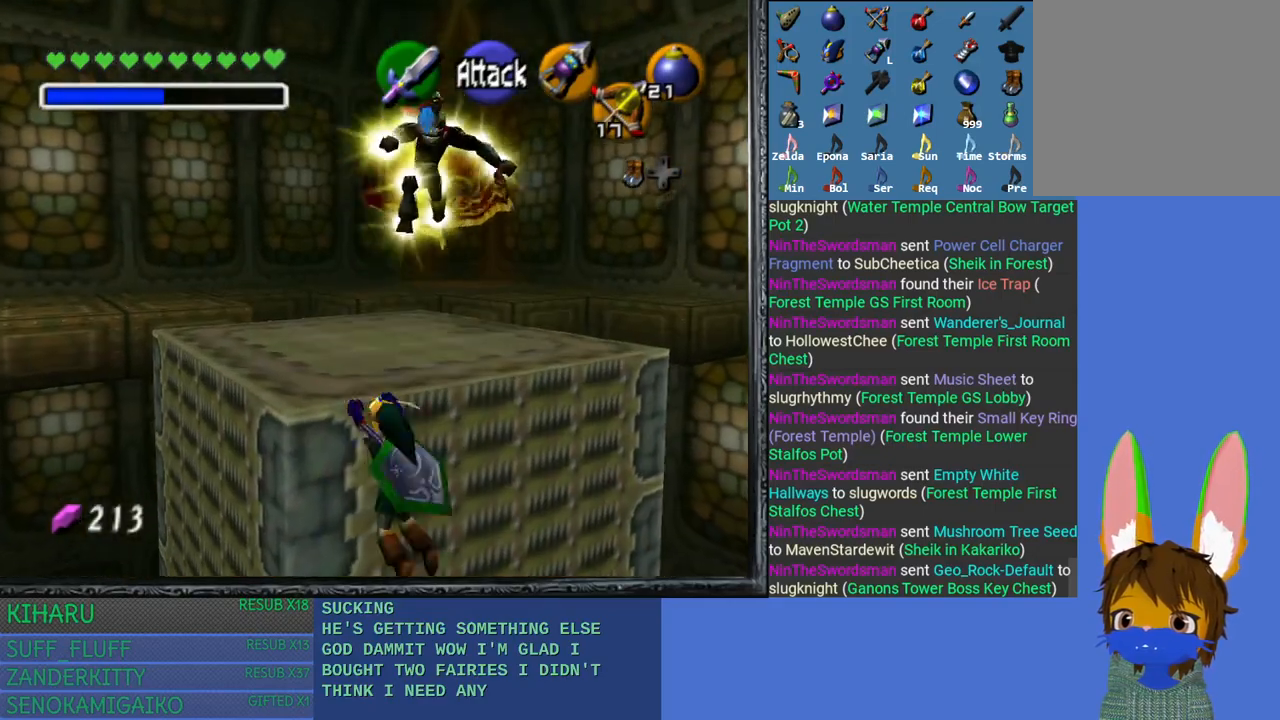
{"buttons": [], "left_stick": "up", "right_stick": "center", "events": []}
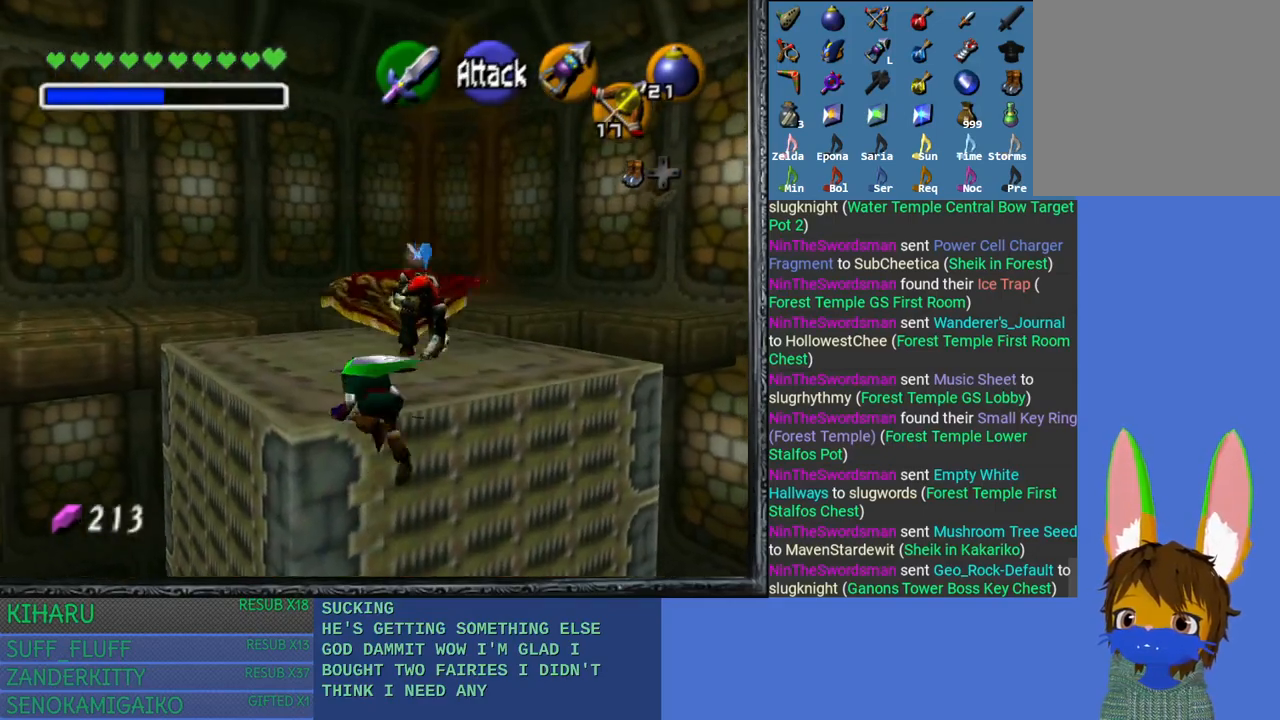
{"buttons": [], "left_stick": "up", "right_stick": "center", "events": []}
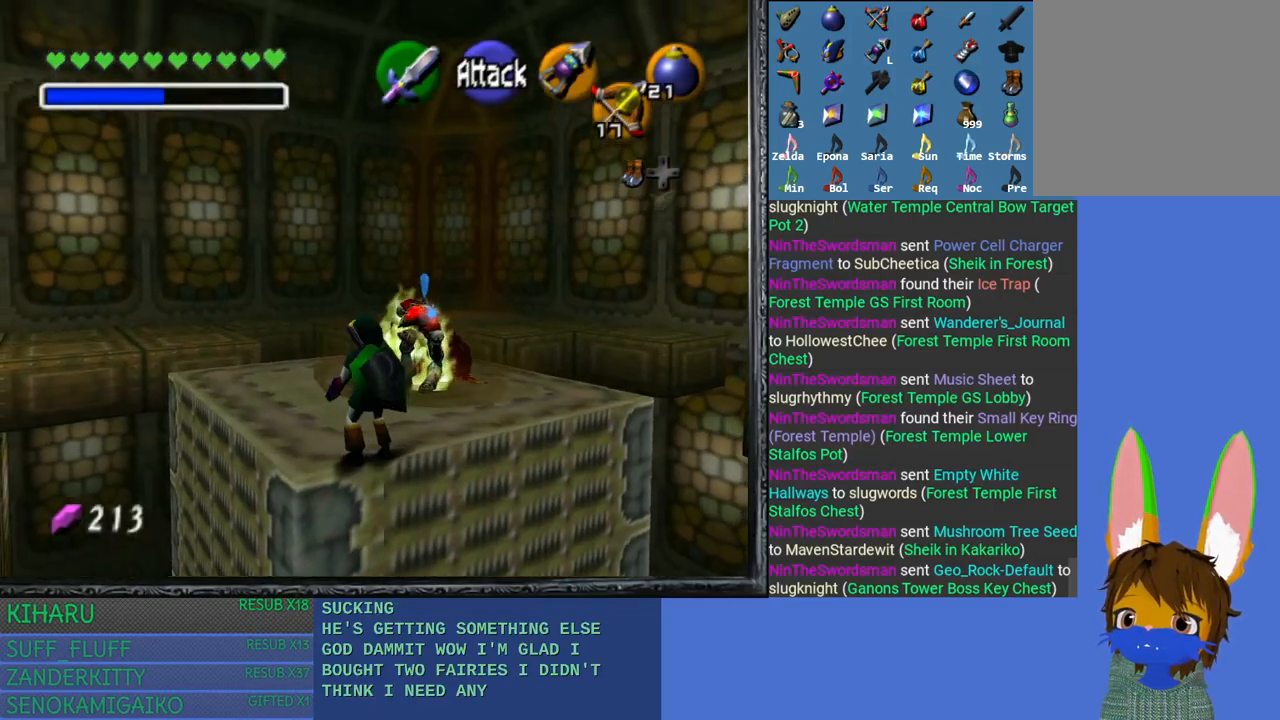
{"buttons": ["SQUARE", "L2"], "left_stick": "up-right", "right_stick": "center", "events": [[217, "left_stick", "up-right"], [233, "L2", "down"], [283, "SQUARE", "down"], [367, "SQUARE", "up"], [433, "SQUARE", "down"]]}
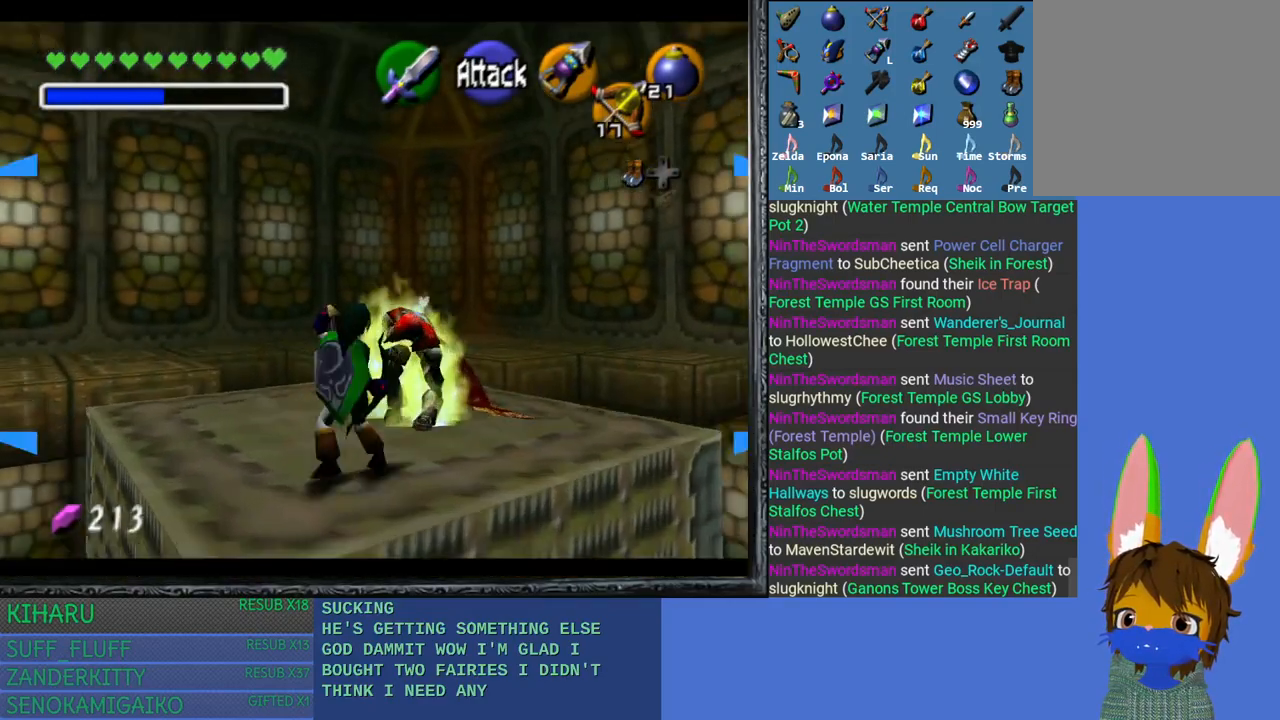
{"buttons": ["L2"], "left_stick": "center", "right_stick": "center", "events": [[33, "SQUARE", "up"], [100, "SQUARE", "down"], [183, "SQUARE", "up"], [250, "SQUARE", "down"], [333, "SQUARE", "up"], [400, "SQUARE", "down"], [400, "left_stick", "center"], [500, "SQUARE", "up"]]}
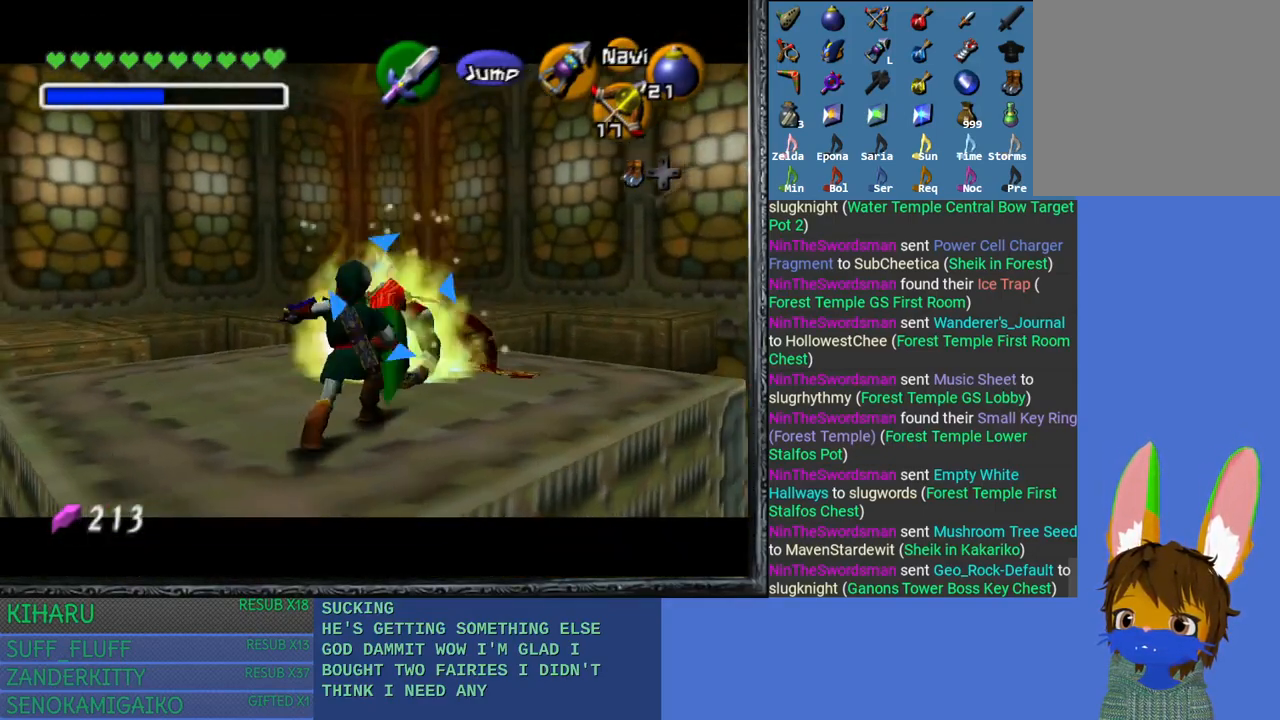
{"buttons": ["SQUARE", "L2"], "left_stick": "up-right", "right_stick": "center", "events": [[67, "SQUARE", "down"], [167, "SQUARE", "up"], [217, "SQUARE", "down"], [317, "left_stick", "up-right"], [333, "SQUARE", "up"], [417, "SQUARE", "down"]]}
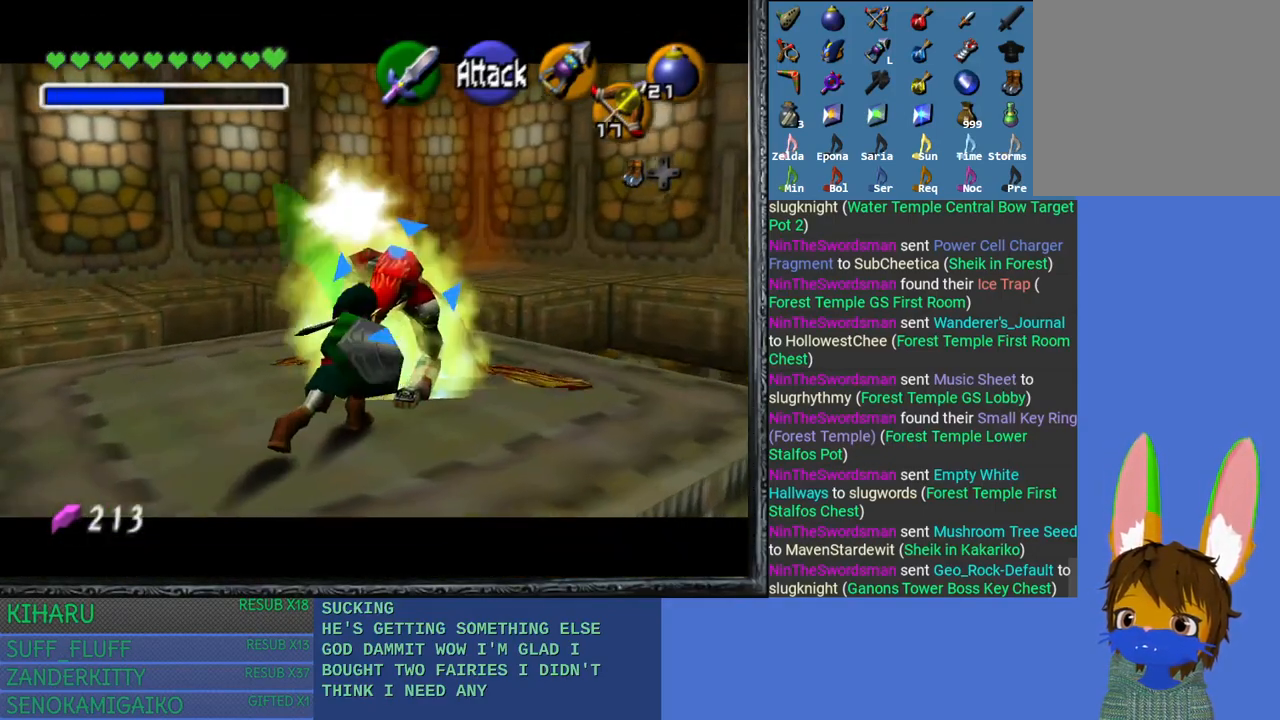
{"buttons": ["SQUARE", "L2"], "left_stick": "up-right", "right_stick": "center", "events": [[17, "SQUARE", "up"], [83, "SQUARE", "down"], [183, "SQUARE", "up"], [283, "SQUARE", "down"], [367, "SQUARE", "up"], [450, "SQUARE", "down"]]}
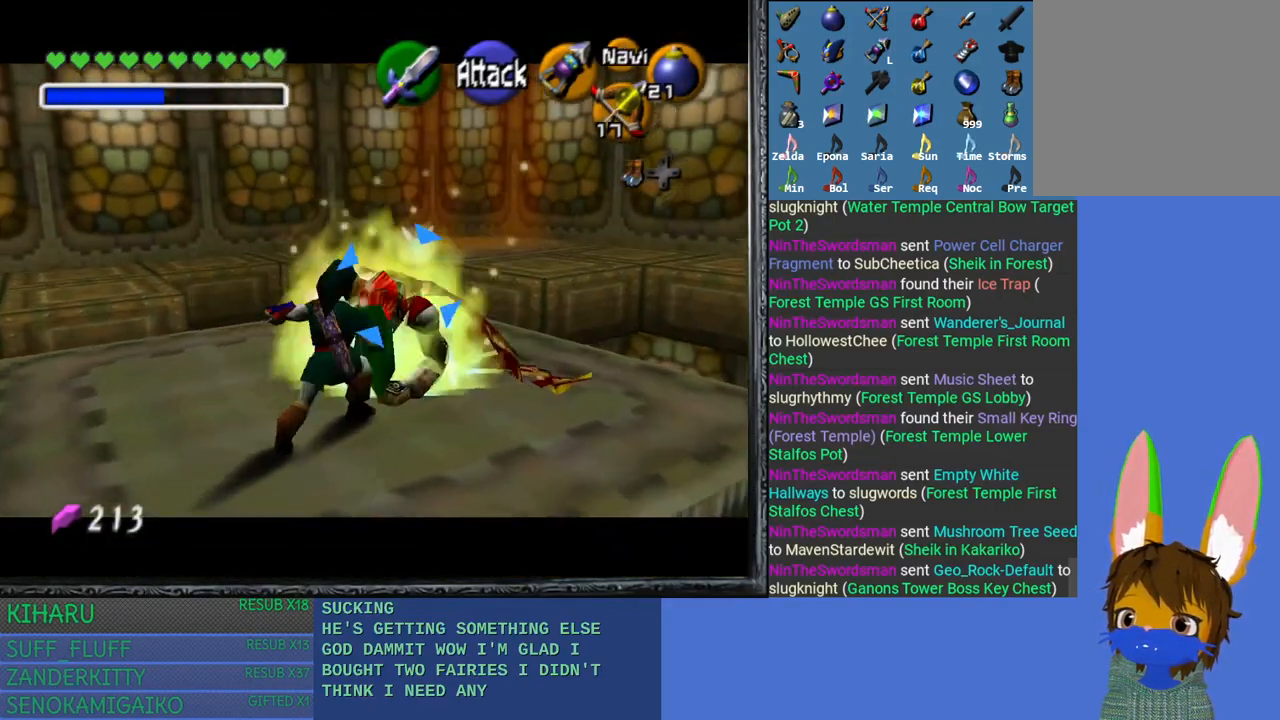
{"buttons": ["L2"], "left_stick": "center", "right_stick": "center", "events": [[50, "SQUARE", "up"], [83, "left_stick", "center"], [117, "SQUARE", "down"], [217, "SQUARE", "up"], [283, "SQUARE", "down"], [383, "SQUARE", "up"]]}
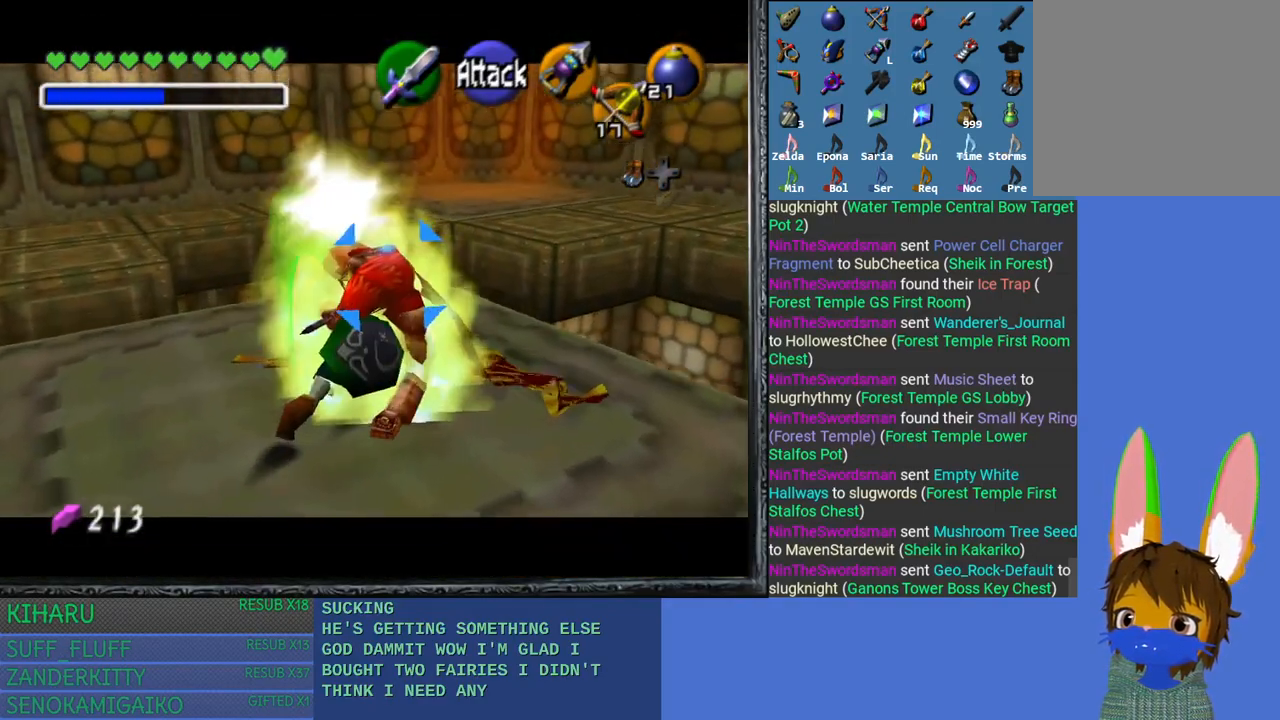
{"buttons": ["SQUARE", "L2"], "left_stick": "up-right", "right_stick": "center", "events": [[117, "SQUARE", "down"], [217, "SQUARE", "up"], [317, "SQUARE", "down"], [367, "left_stick", "up-right"], [400, "SQUARE", "up"], [467, "SQUARE", "down"]]}
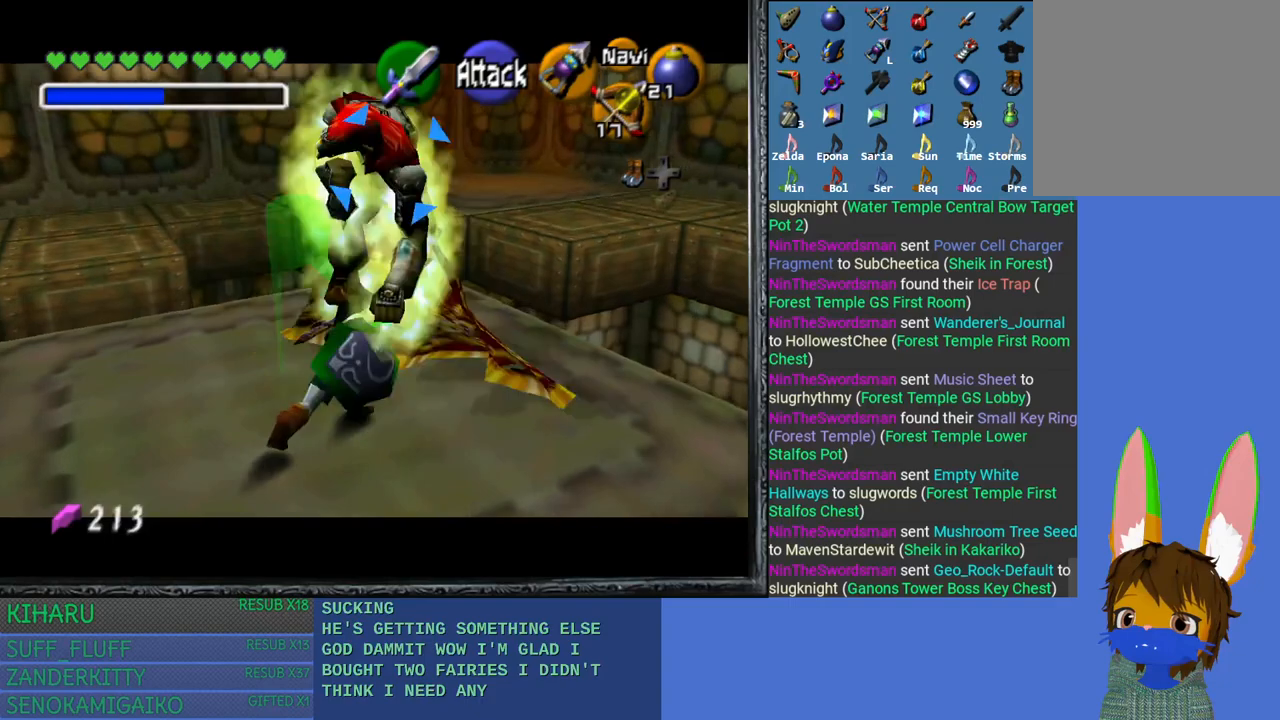
{"buttons": ["L2"], "left_stick": "center", "right_stick": "center", "events": [[233, "SQUARE", "up"], [317, "SQUARE", "down"], [417, "SQUARE", "up"], [433, "left_stick", "center"]]}
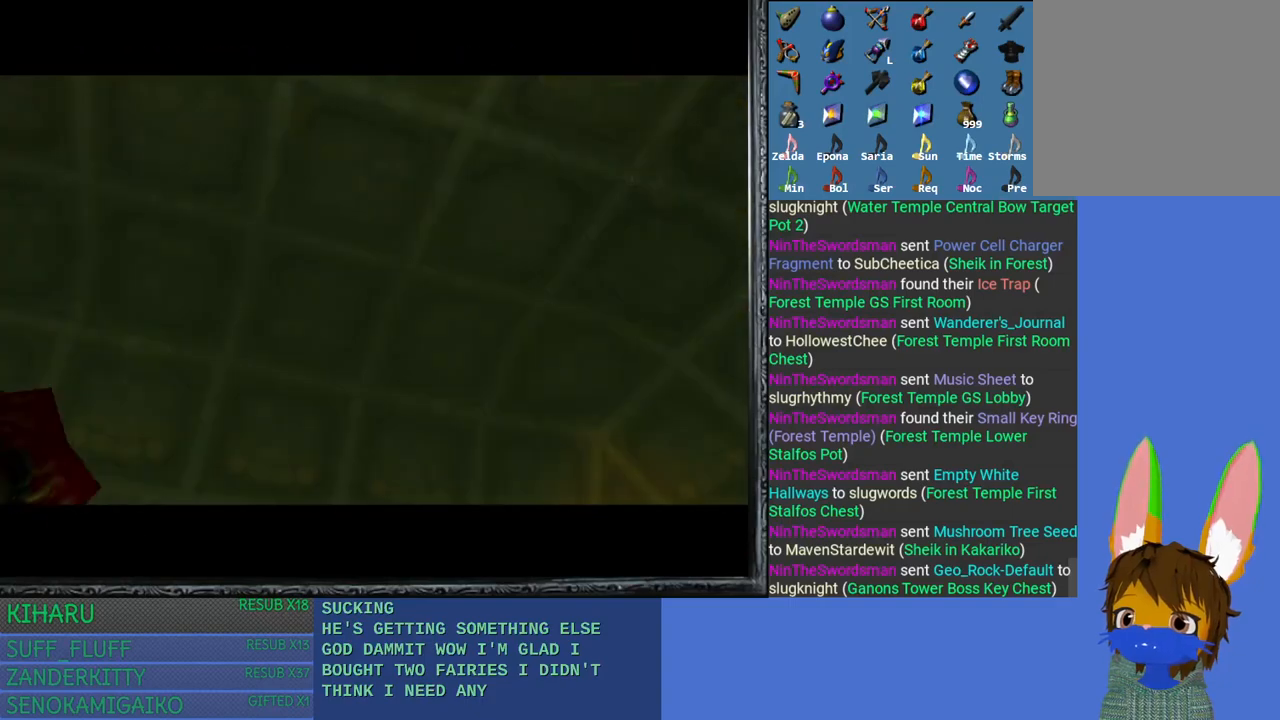
{"buttons": [], "left_stick": "center", "right_stick": "center", "events": [[150, "L2", "up"]]}
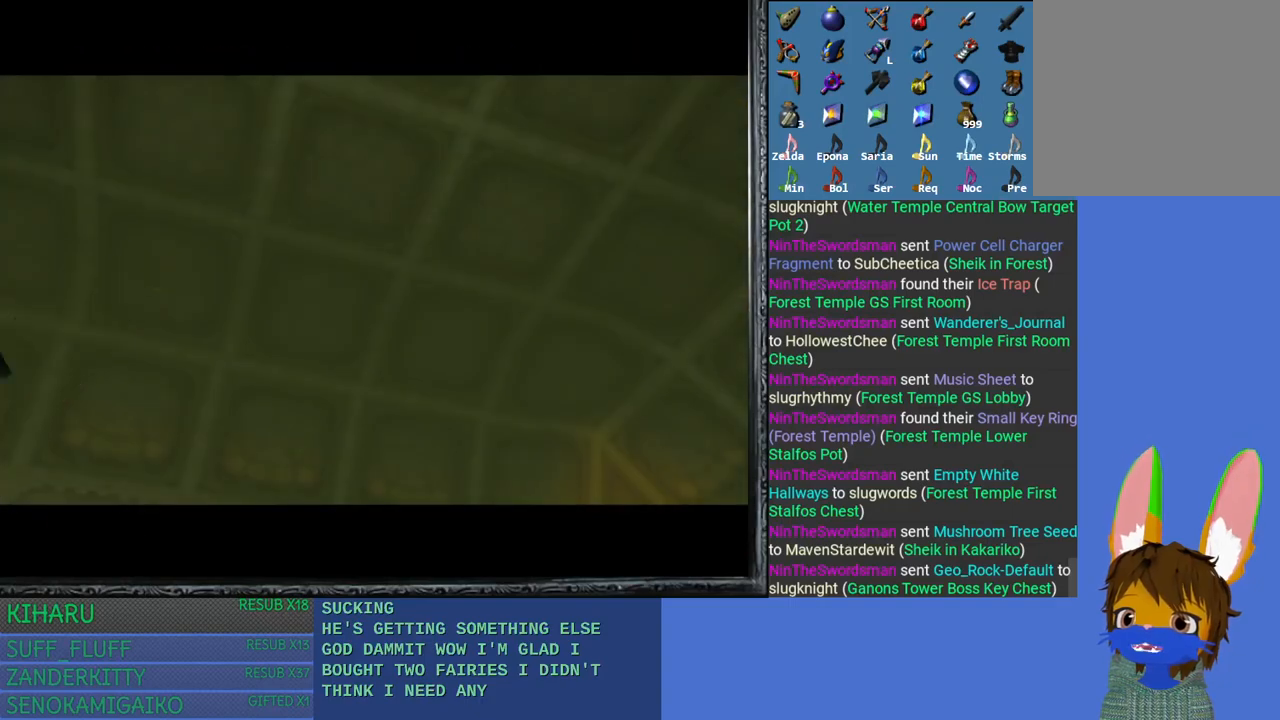
{"buttons": [], "left_stick": "center", "right_stick": "center", "events": [[217, "left_stick", "down-left"], [233, "CROSS", "down"], [383, "CROSS", "up"], [417, "left_stick", "center"]]}
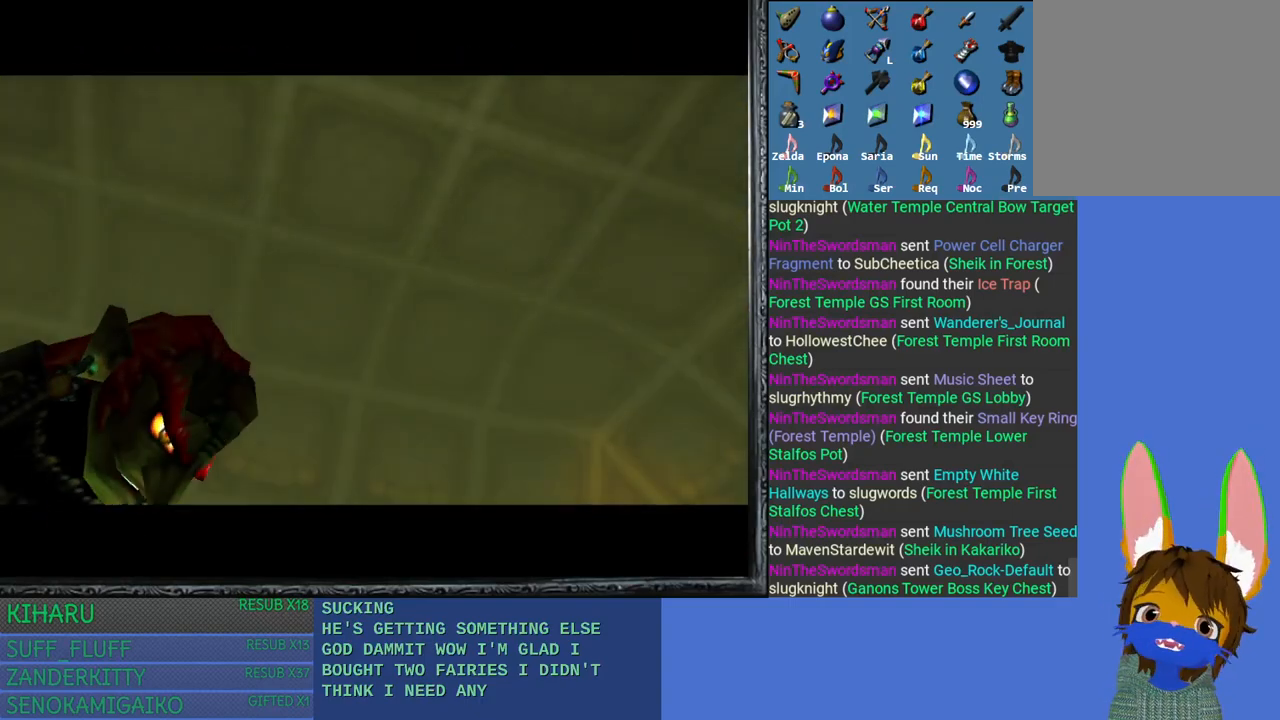
{"buttons": ["CROSS"], "left_stick": "center", "right_stick": "center", "events": [[50, "CROSS", "down"], [133, "CROSS", "up"], [250, "CROSS", "down"], [333, "CROSS", "up"], [417, "CROSS", "down"]]}
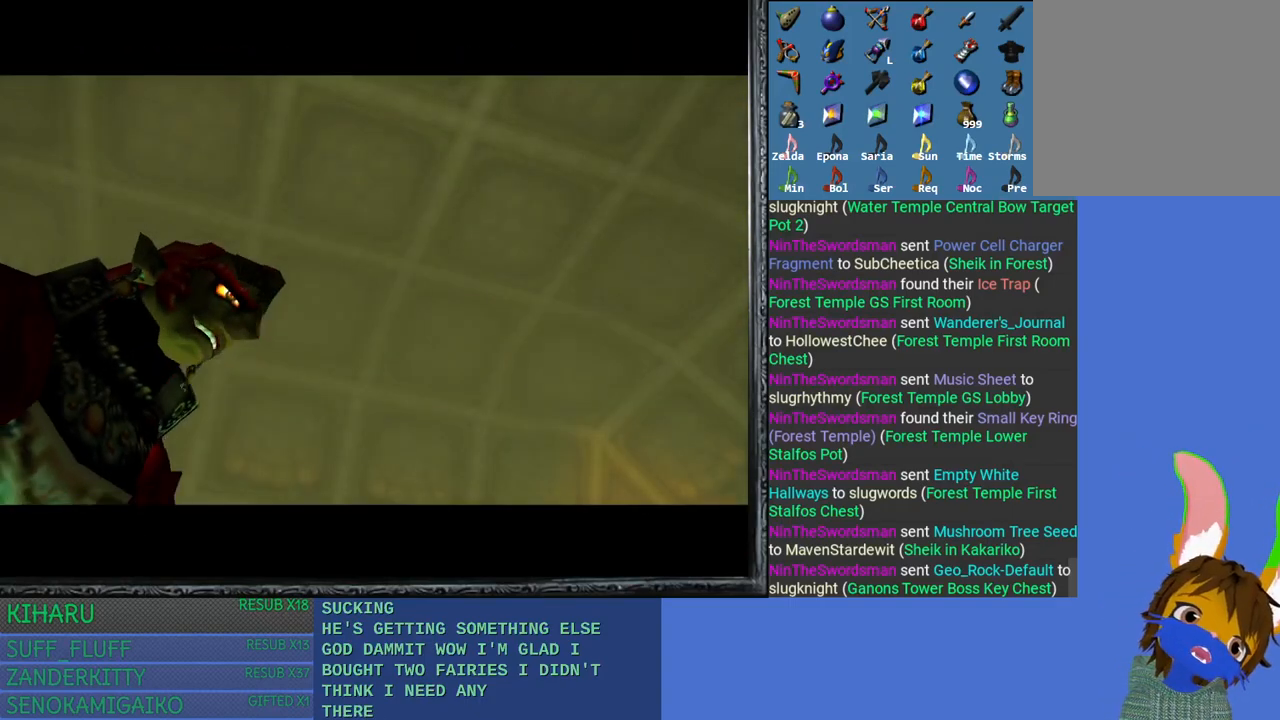
{"buttons": ["CROSS"], "left_stick": "center", "right_stick": "center", "events": [[17, "CROSS", "up"], [100, "CROSS", "down"], [217, "CROSS", "up"], [283, "CROSS", "down"], [383, "CROSS", "up"], [467, "CROSS", "down"]]}
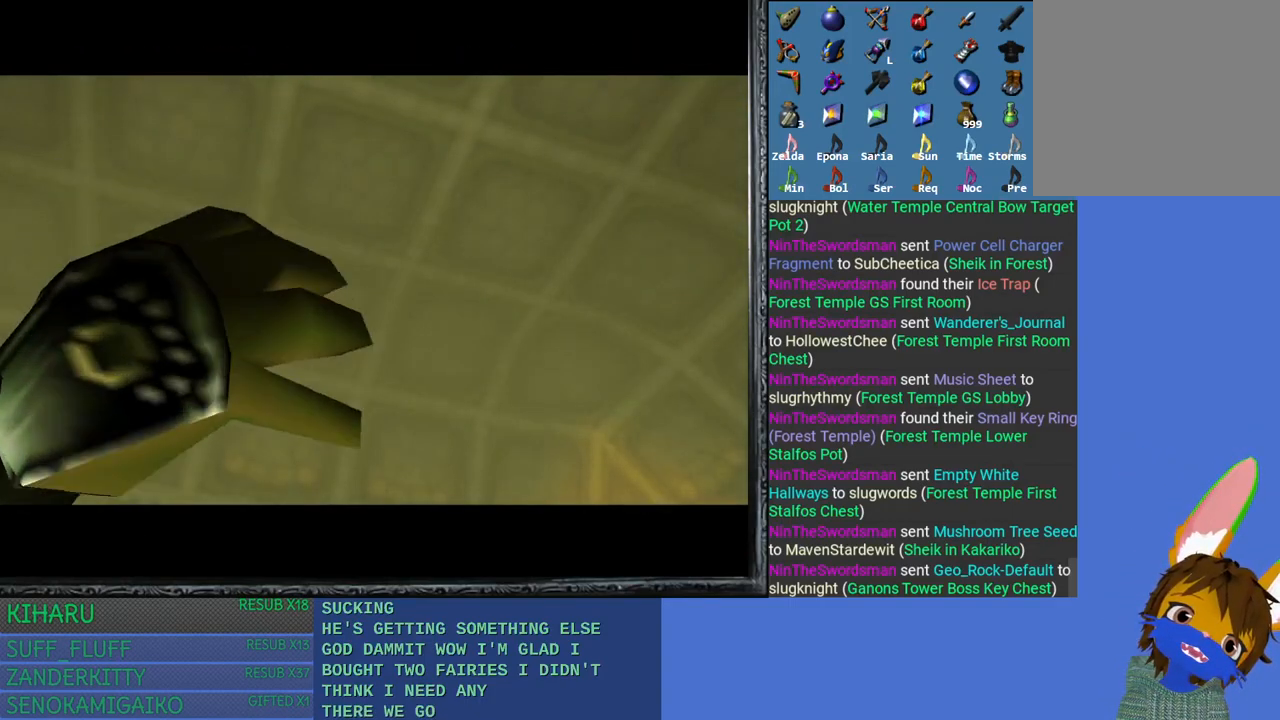
{"buttons": [], "left_stick": "center", "right_stick": "center", "events": [[67, "CROSS", "up"]]}
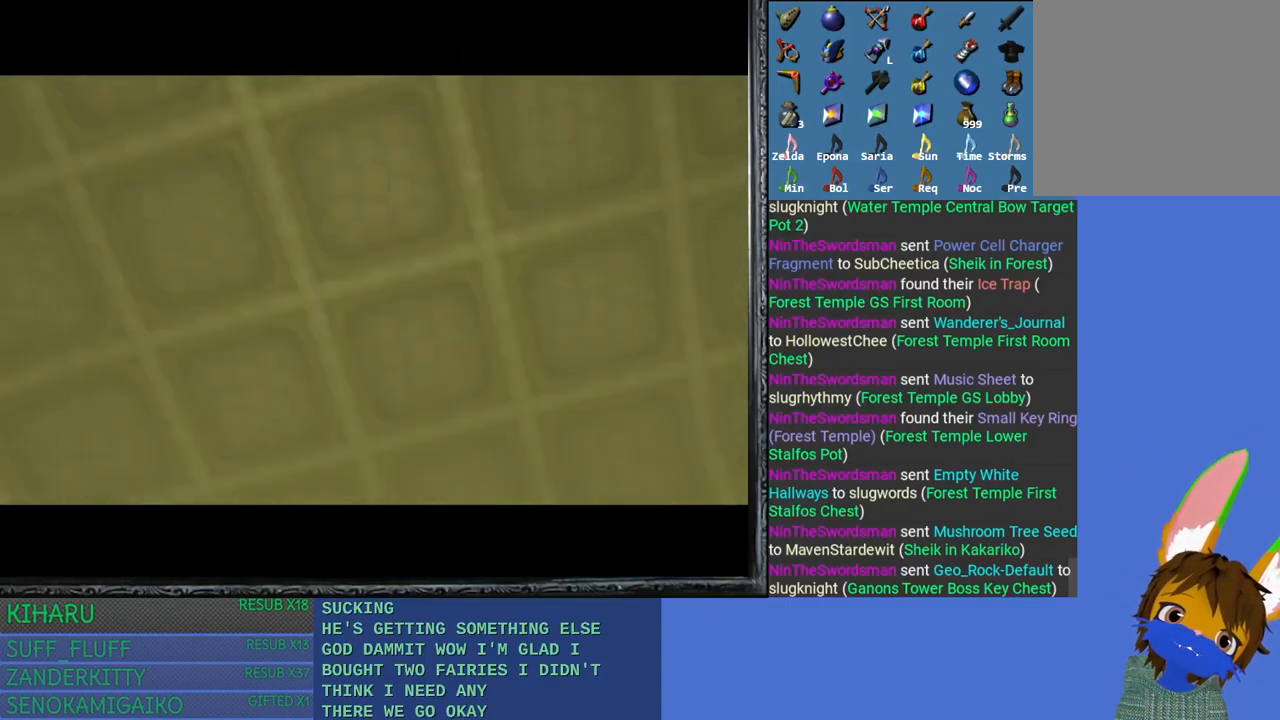
{"buttons": [], "left_stick": "center", "right_stick": "center", "events": [[367, "CROSS", "down"], [467, "CROSS", "up"]]}